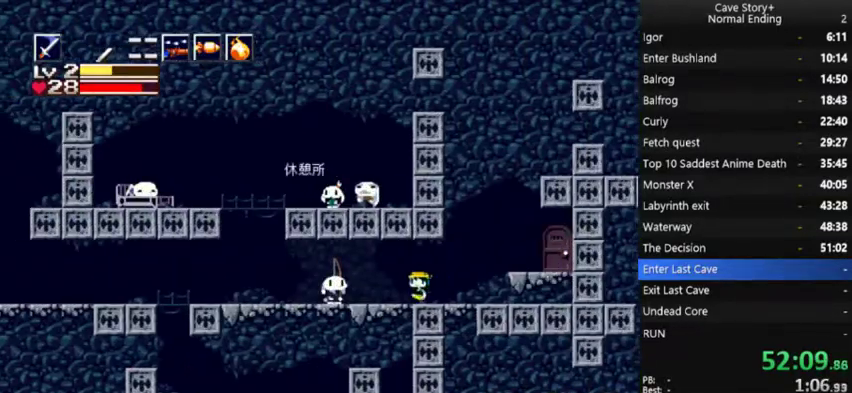
Gameplay with a controller (Xbox layout); each line is a JSON object with the inputs held at the frame after it. "events" lists button and stick changes between this image and that frame as [ms after this image, input, new state], when the widget could be followed in between. Not read: DPAD_UP R1.
{"buttons": [], "left_stick": "center", "right_stick": "center", "events": [[100, "X", "down"], [167, "DPAD_DOWN", "down"], [200, "A", "down"], [233, "DPAD_LEFT", "up"], [300, "A", "up"], [367, "X", "up"], [433, "DPAD_DOWN", "up"]]}
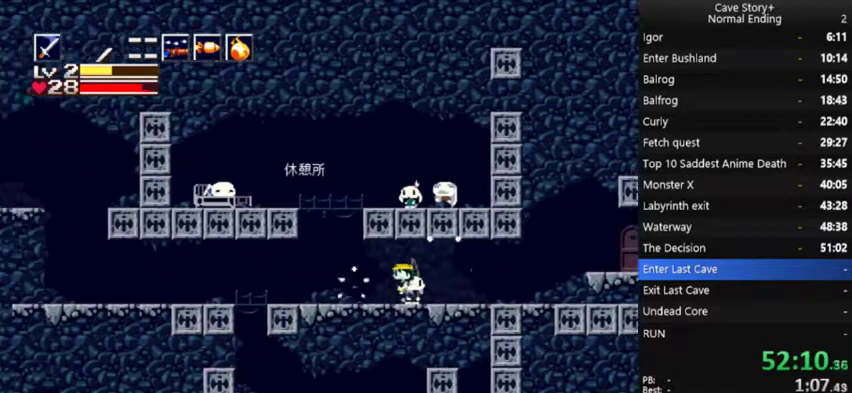
{"buttons": ["DPAD_RIGHT"], "left_stick": "center", "right_stick": "center", "events": [[67, "DPAD_RIGHT", "down"], [200, "DPAD_RIGHT", "up"], [233, "DPAD_DOWN", "down"], [300, "DPAD_DOWN", "up"], [467, "DPAD_RIGHT", "down"]]}
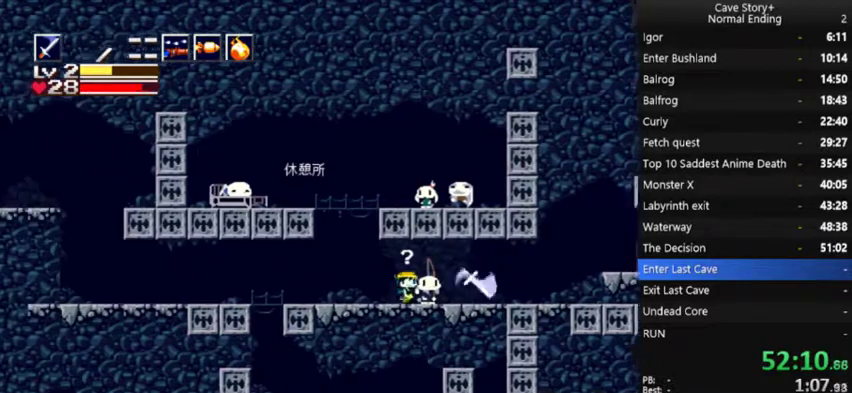
{"buttons": ["A", "X"], "left_stick": "center", "right_stick": "center", "events": [[300, "DPAD_RIGHT", "up"], [300, "R2", "down"], [333, "DPAD_DOWN", "down"], [367, "R2", "up"], [400, "DPAD_DOWN", "up"], [400, "X", "down"], [433, "A", "down"]]}
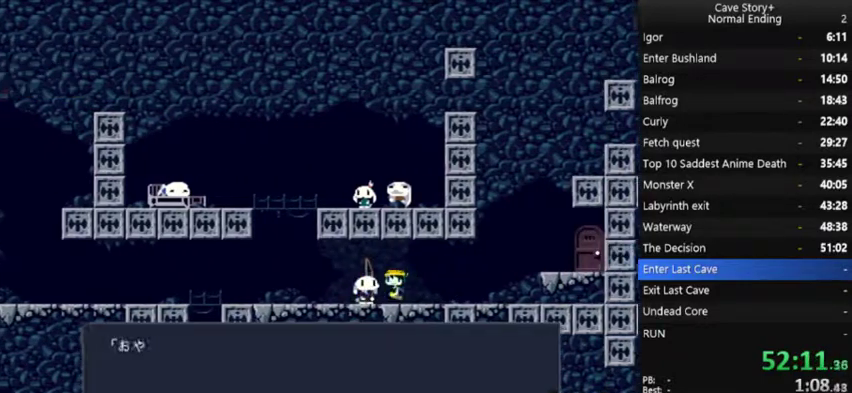
{"buttons": ["X"], "left_stick": "center", "right_stick": "center", "events": [[33, "A", "up"], [100, "A", "down"], [300, "A", "up"], [400, "A", "down"], [467, "A", "up"]]}
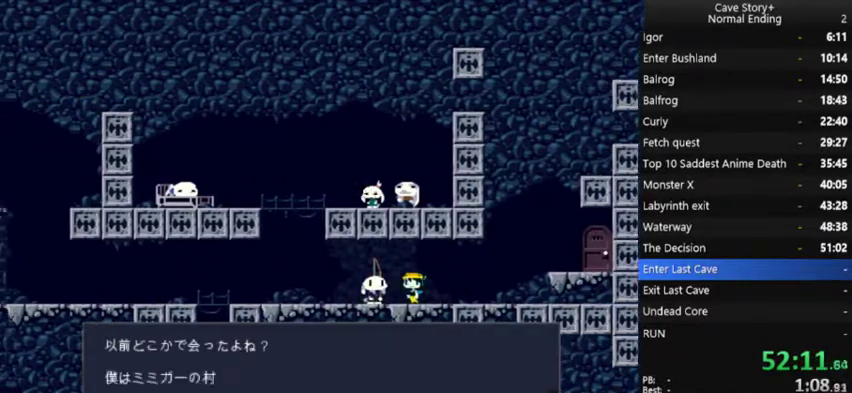
{"buttons": ["A", "X"], "left_stick": "center", "right_stick": "center", "events": [[33, "A", "down"], [100, "A", "up"], [167, "A", "down"], [233, "A", "up"], [333, "A", "down"], [400, "A", "up"], [500, "A", "down"]]}
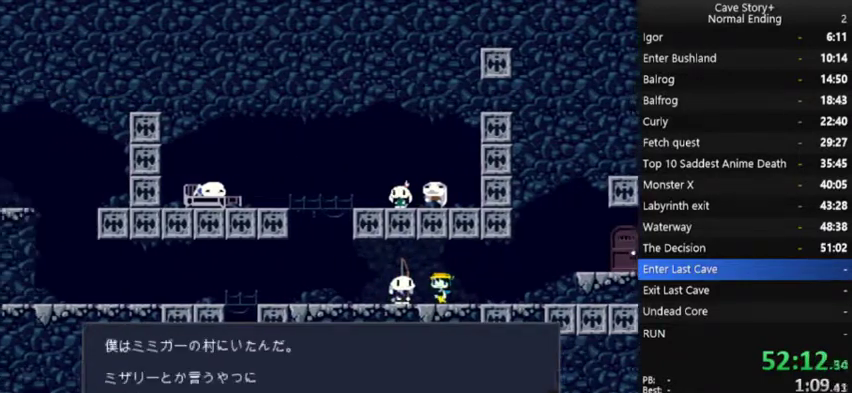
{"buttons": ["X"], "left_stick": "center", "right_stick": "center", "events": [[33, "A", "up"], [133, "A", "down"], [200, "A", "up"], [267, "A", "down"], [367, "A", "up"], [433, "A", "down"], [500, "A", "up"]]}
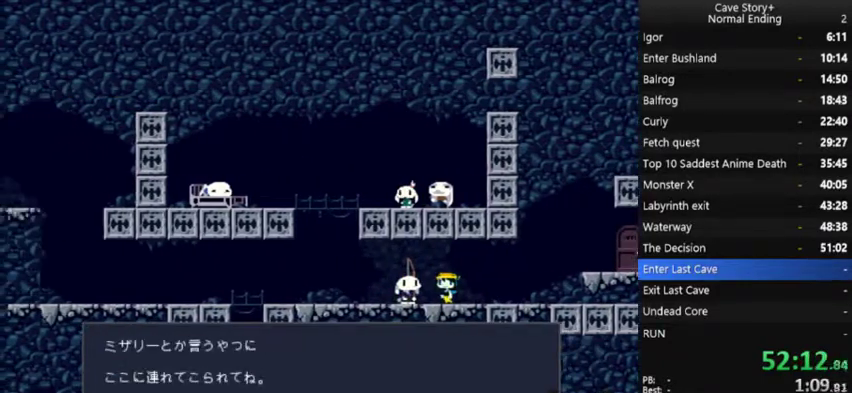
{"buttons": ["X"], "left_stick": "center", "right_stick": "center", "events": [[67, "A", "down"], [133, "A", "up"], [233, "A", "down"], [300, "A", "up"], [400, "A", "down"], [467, "A", "up"]]}
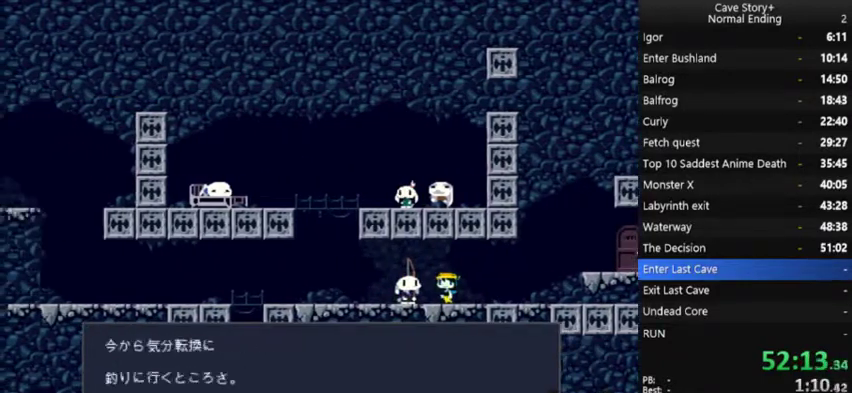
{"buttons": ["A", "X"], "left_stick": "center", "right_stick": "center", "events": [[33, "A", "down"], [100, "A", "up"], [200, "A", "down"], [267, "A", "up"], [367, "A", "down"], [433, "A", "up"], [500, "A", "down"]]}
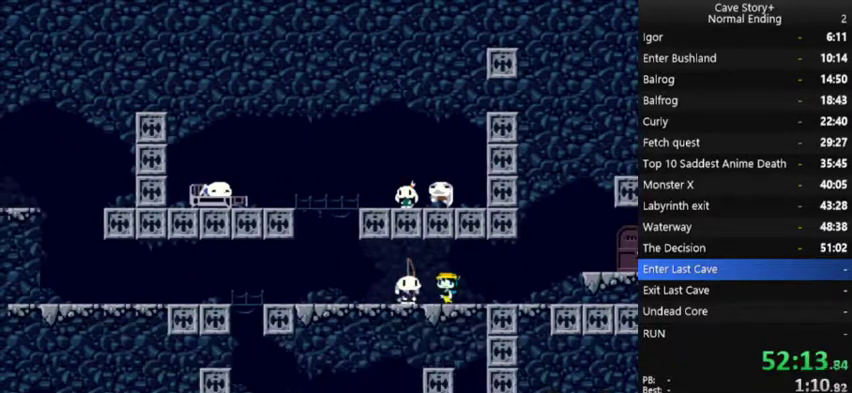
{"buttons": ["A", "X"], "left_stick": "center", "right_stick": "center", "events": [[100, "A", "up"], [167, "A", "down"], [233, "A", "up"], [300, "A", "down"], [367, "A", "up"], [433, "A", "down"]]}
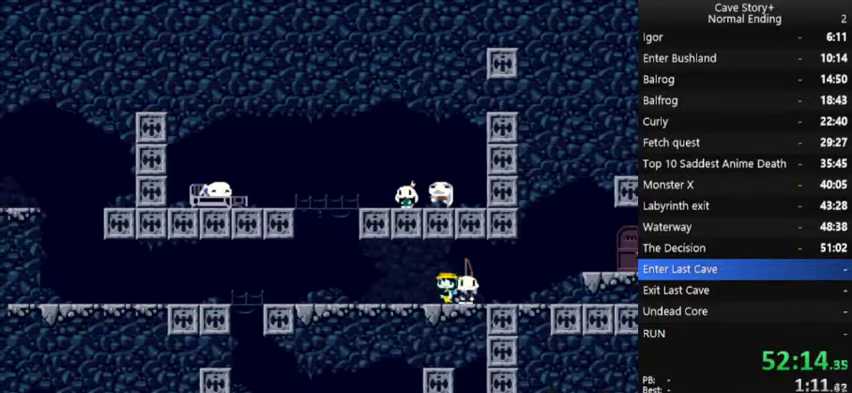
{"buttons": ["X", "DPAD_RIGHT"], "left_stick": "center", "right_stick": "center", "events": [[33, "A", "up"], [100, "DPAD_RIGHT", "down"]]}
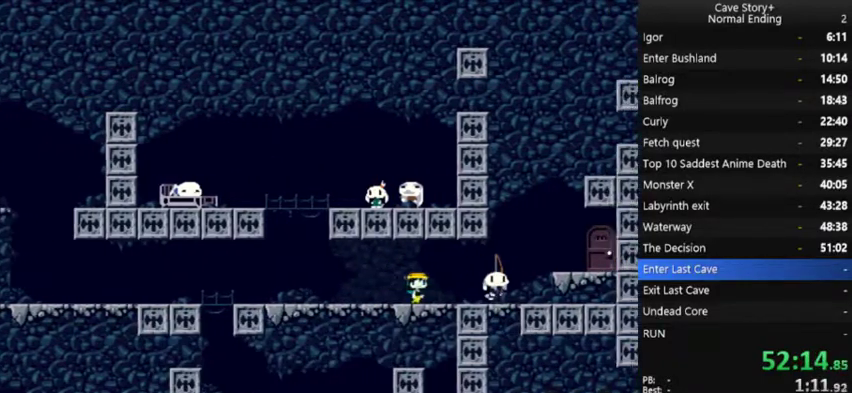
{"buttons": ["DPAD_RIGHT"], "left_stick": "center", "right_stick": "center", "events": [[100, "X", "up"]]}
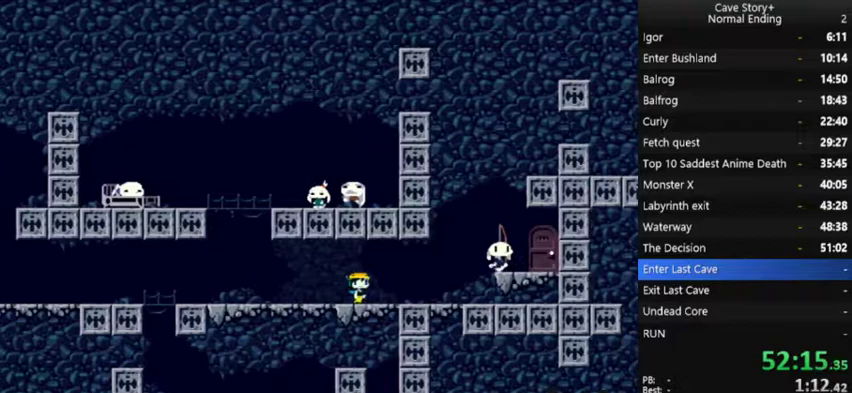
{"buttons": ["DPAD_RIGHT"], "left_stick": "center", "right_stick": "center", "events": []}
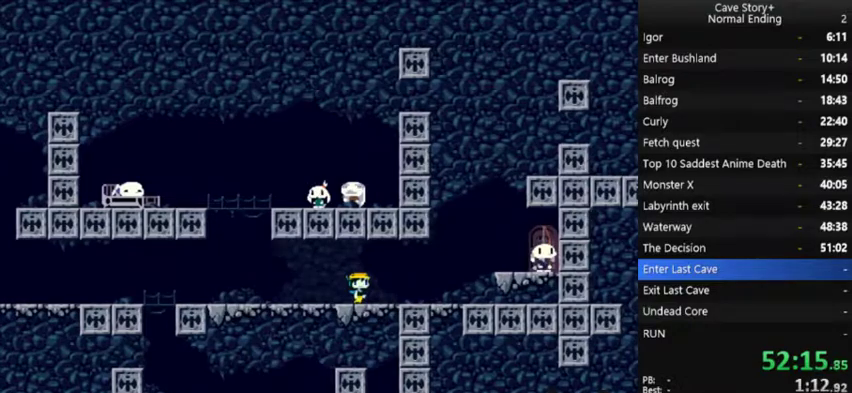
{"buttons": ["A", "DPAD_RIGHT"], "left_stick": "center", "right_stick": "center", "events": [[500, "A", "down"]]}
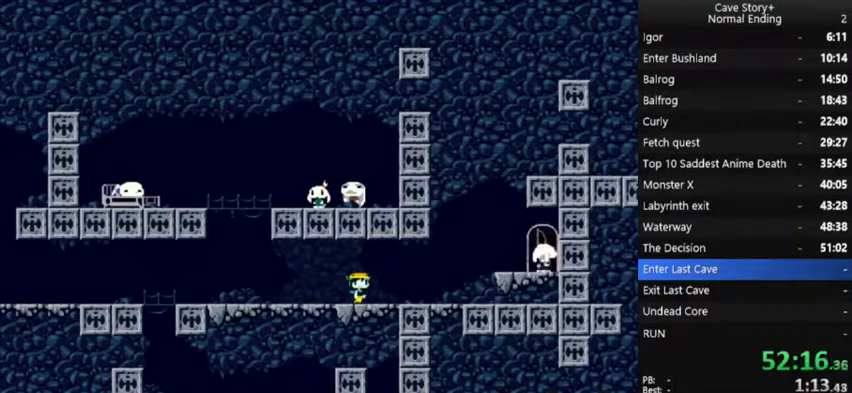
{"buttons": ["A", "DPAD_RIGHT"], "left_stick": "center", "right_stick": "center", "events": [[133, "A", "up"], [333, "A", "down"], [400, "A", "up"], [500, "A", "down"]]}